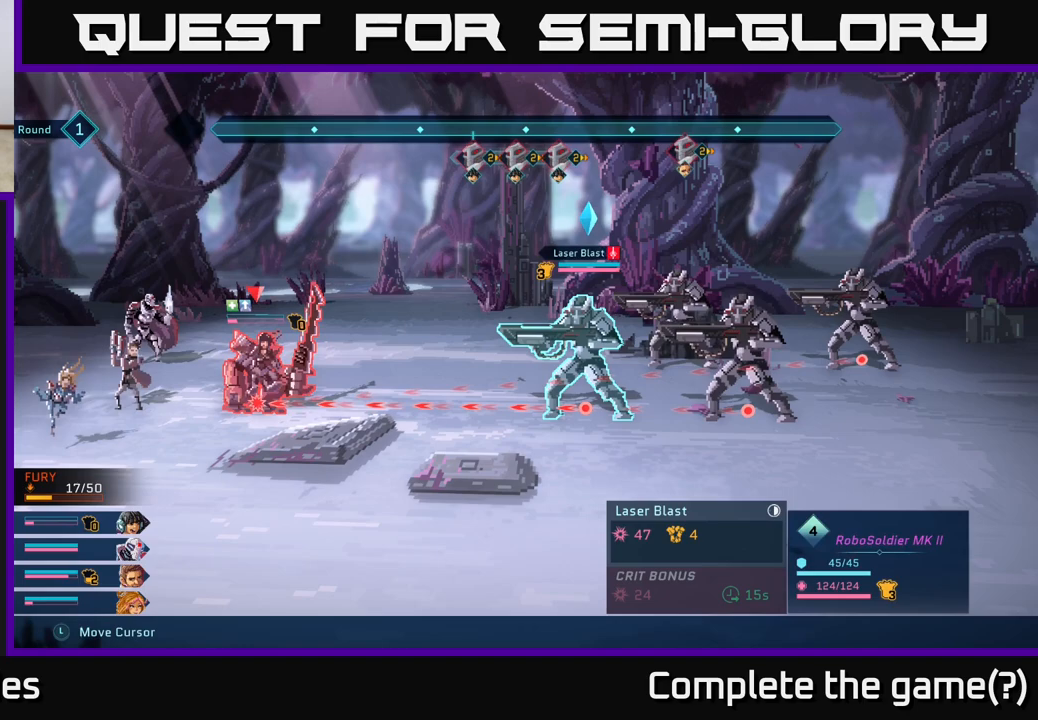
Gameplay with a controller (Xbox layout); each line is a JSON object with the inputs held at the frame after it. "events" lists button and stick changes between this image and that frame as [ms after this image, input, new state], when the widget could be followed in between.
{"buttons": ["R2"], "left_stick": "center", "right_stick": "center", "events": [[133, "left_stick", "up"], [317, "left_stick", "center"]]}
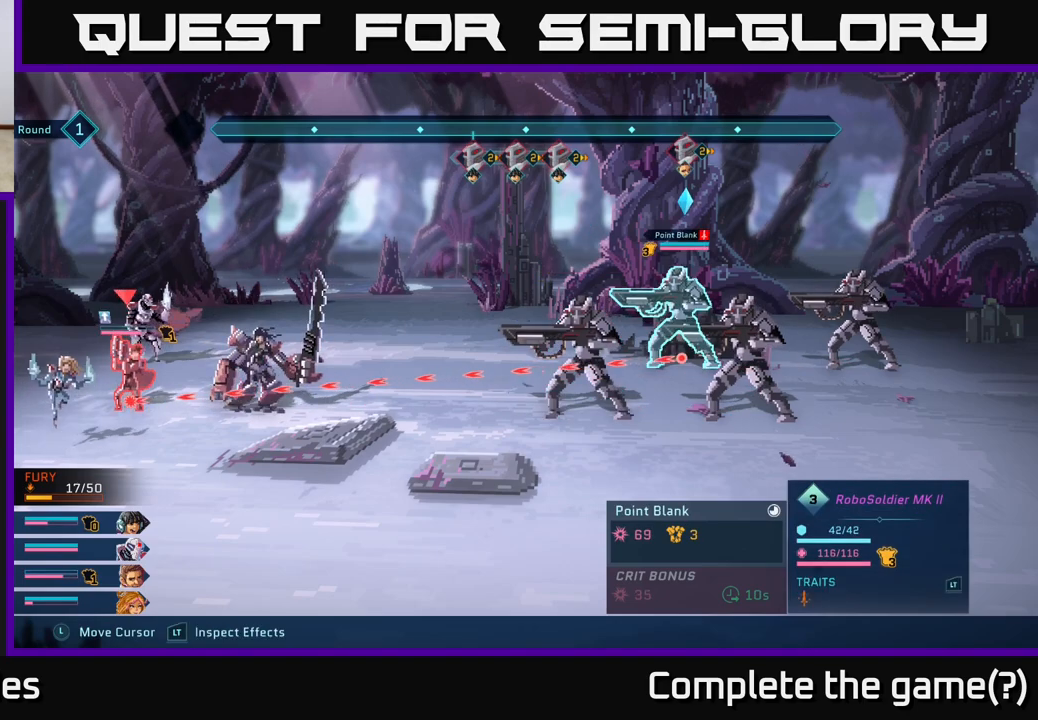
{"buttons": ["R2"], "left_stick": "center", "right_stick": "center", "events": []}
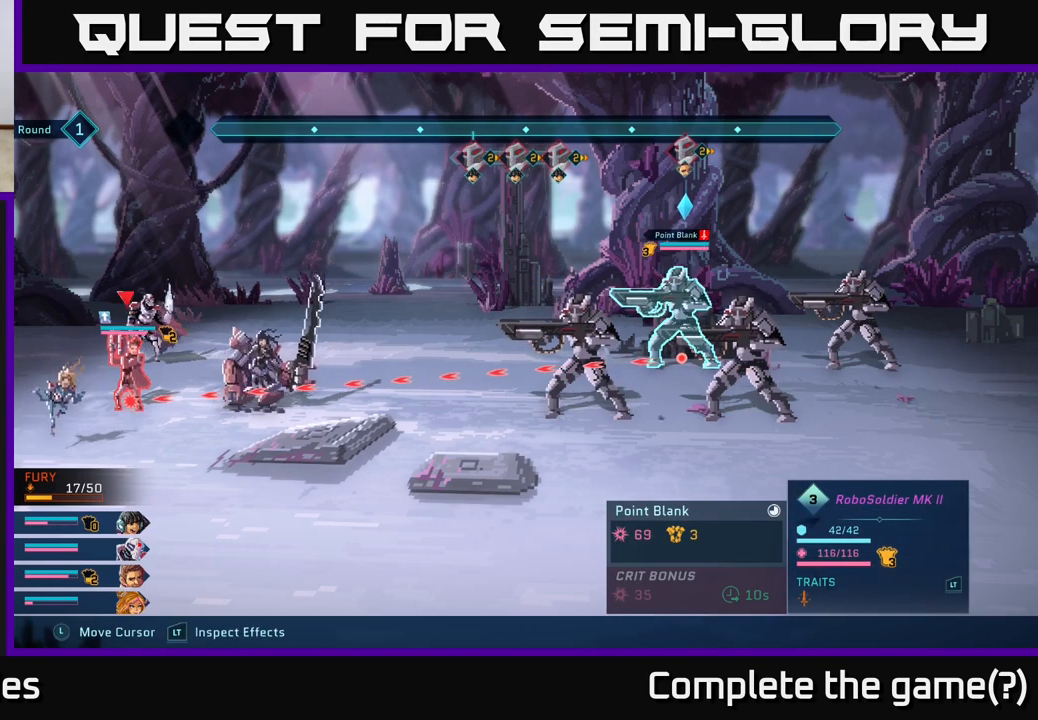
{"buttons": ["R2"], "left_stick": "center", "right_stick": "center", "events": []}
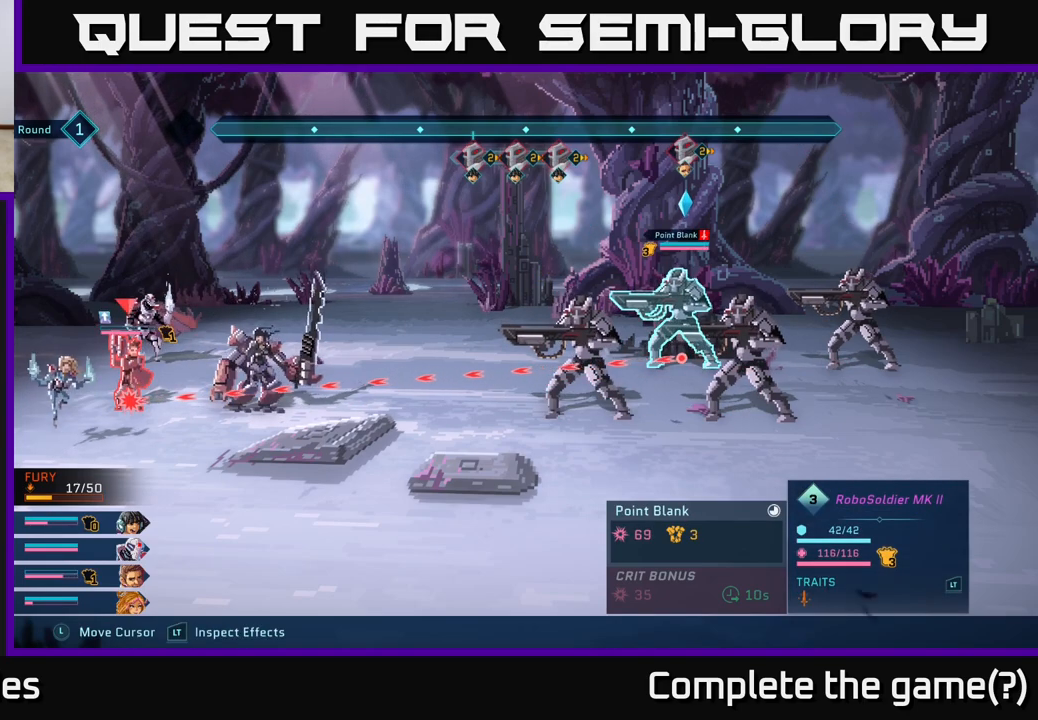
{"buttons": ["R2"], "left_stick": "center", "right_stick": "center", "events": []}
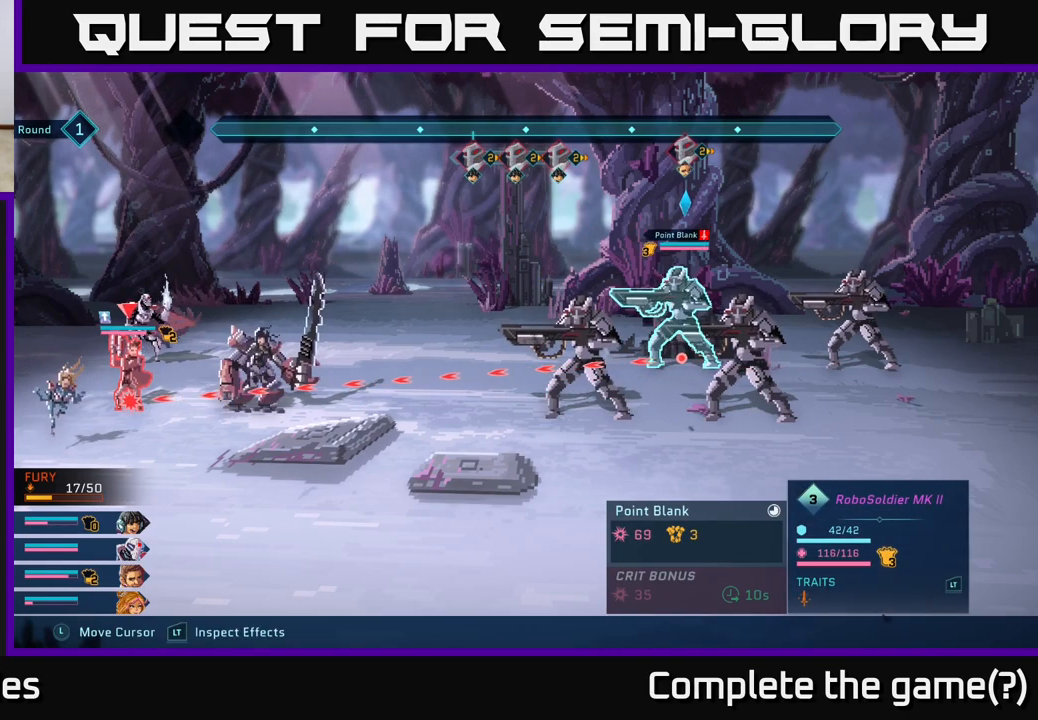
{"buttons": ["R2"], "left_stick": "center", "right_stick": "center", "events": []}
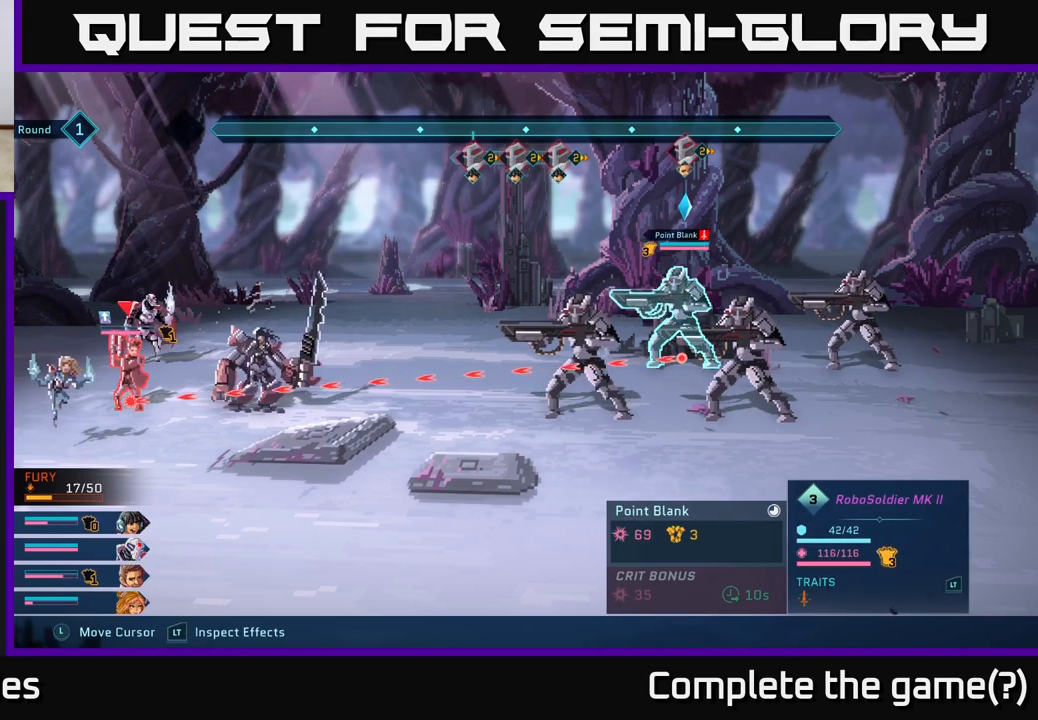
{"buttons": ["R2"], "left_stick": "center", "right_stick": "center", "events": []}
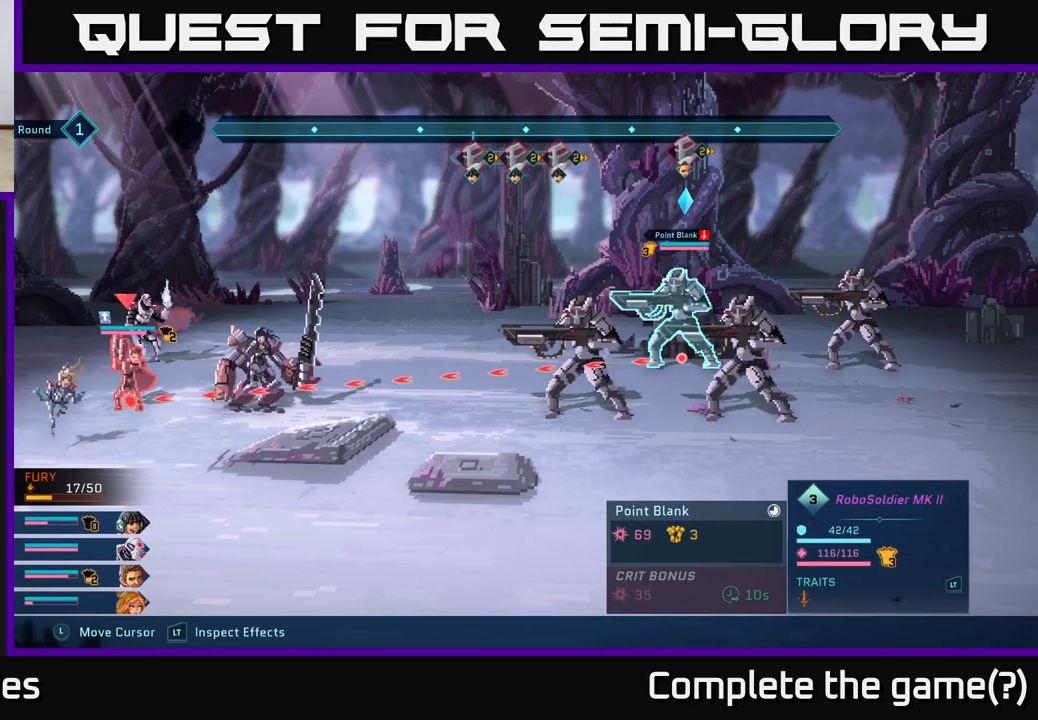
{"buttons": ["R2"], "left_stick": "center", "right_stick": "center", "events": []}
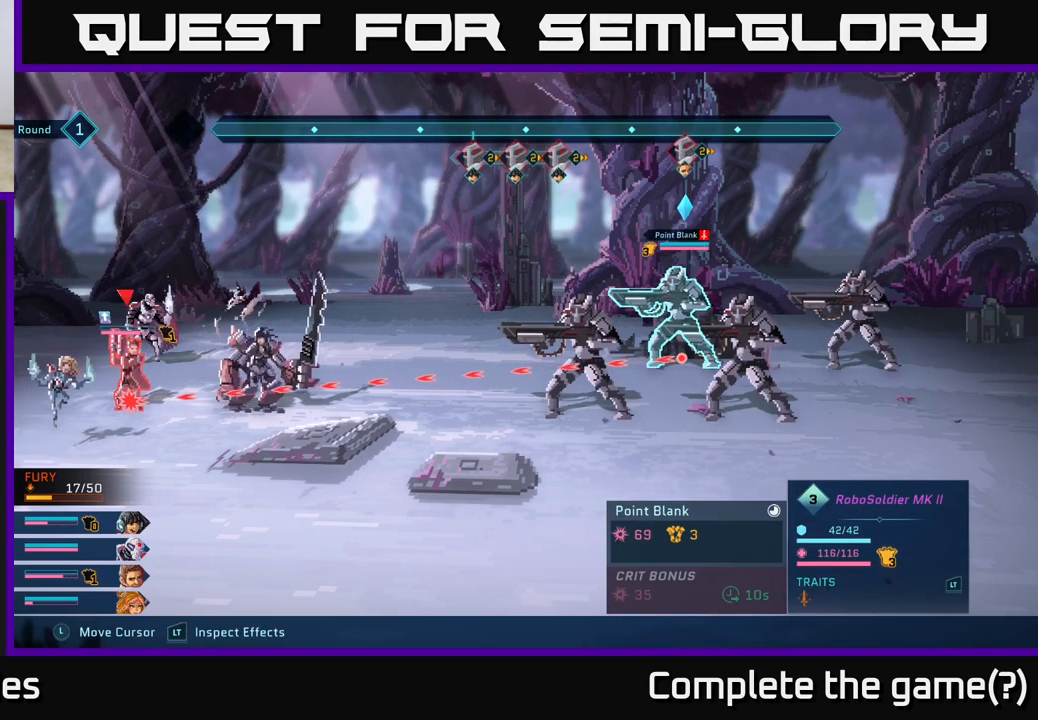
{"buttons": ["R2"], "left_stick": "center", "right_stick": "center", "events": []}
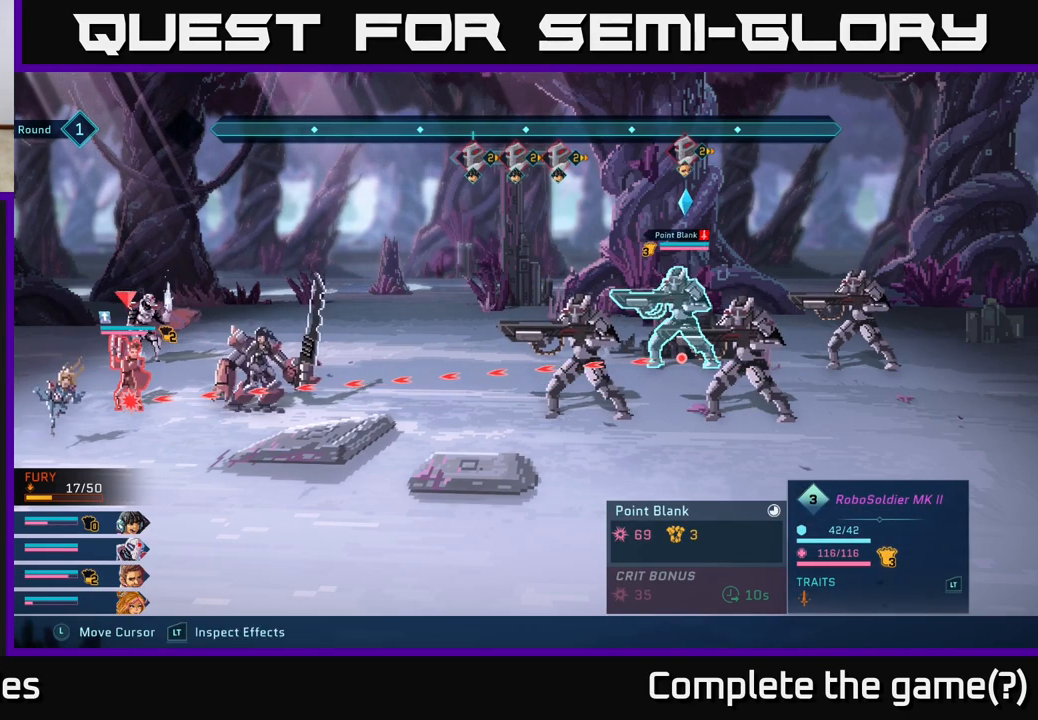
{"buttons": ["R2"], "left_stick": "center", "right_stick": "center", "events": []}
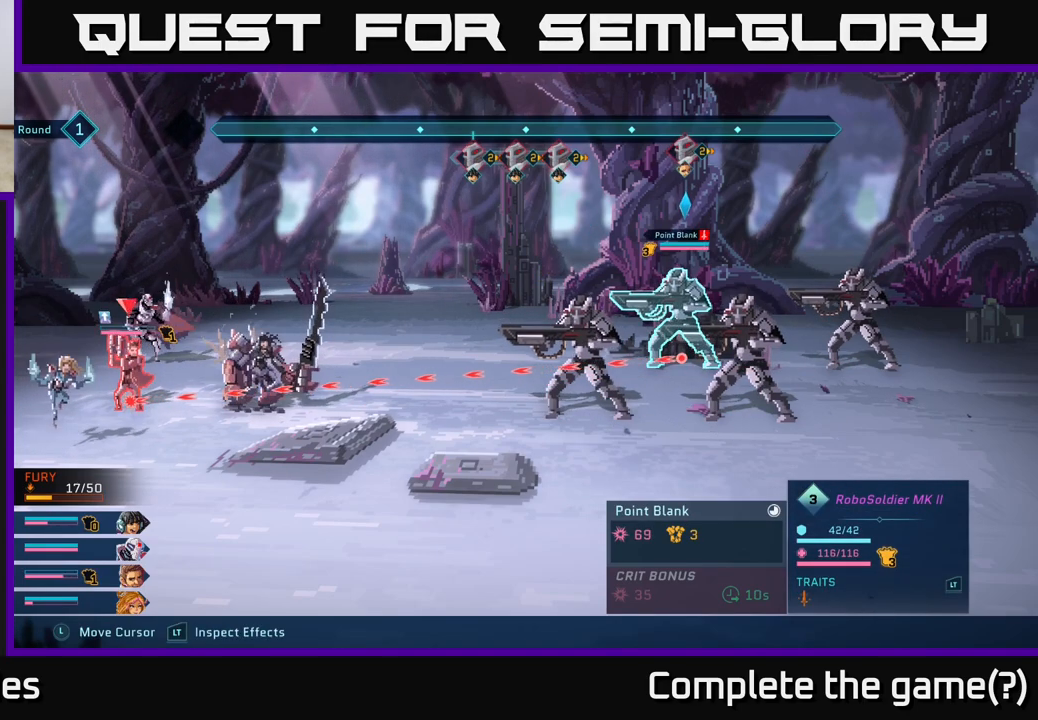
{"buttons": ["R2"], "left_stick": "center", "right_stick": "center", "events": []}
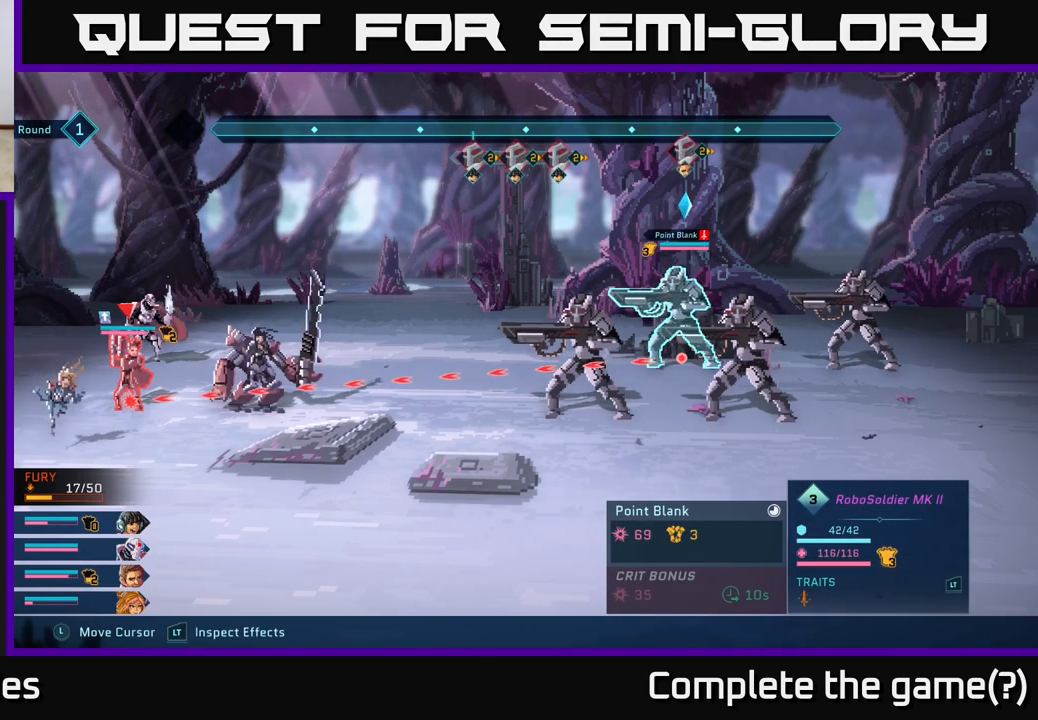
{"buttons": ["R2"], "left_stick": "center", "right_stick": "center", "events": []}
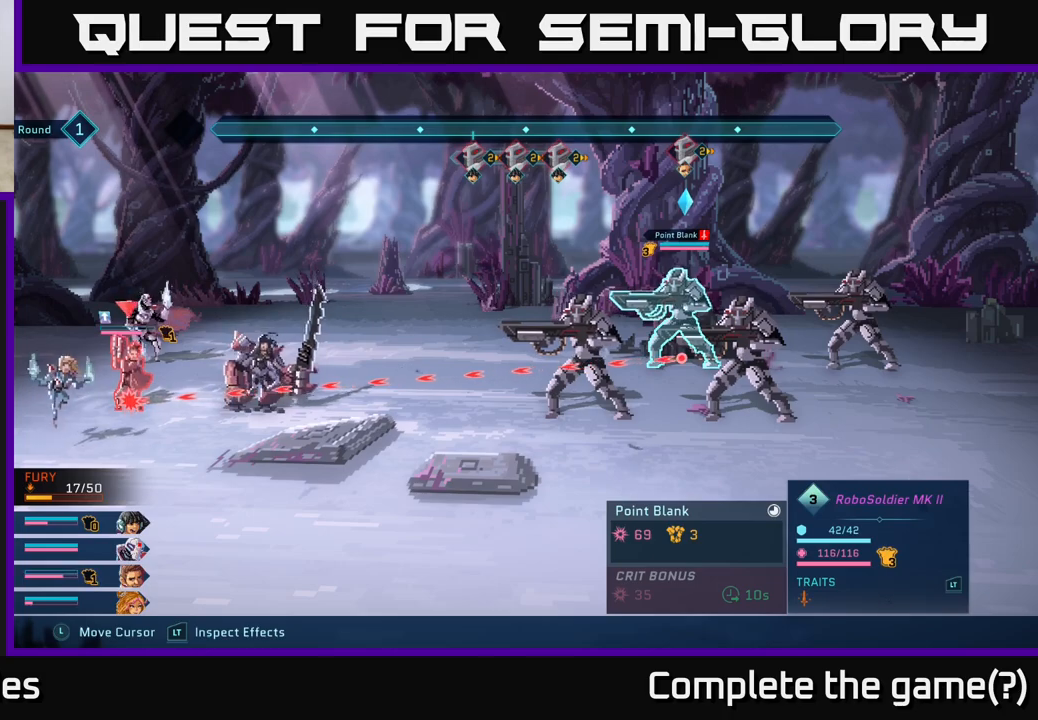
{"buttons": ["R2"], "left_stick": "center", "right_stick": "center", "events": [[183, "left_stick", "down"], [383, "left_stick", "center"]]}
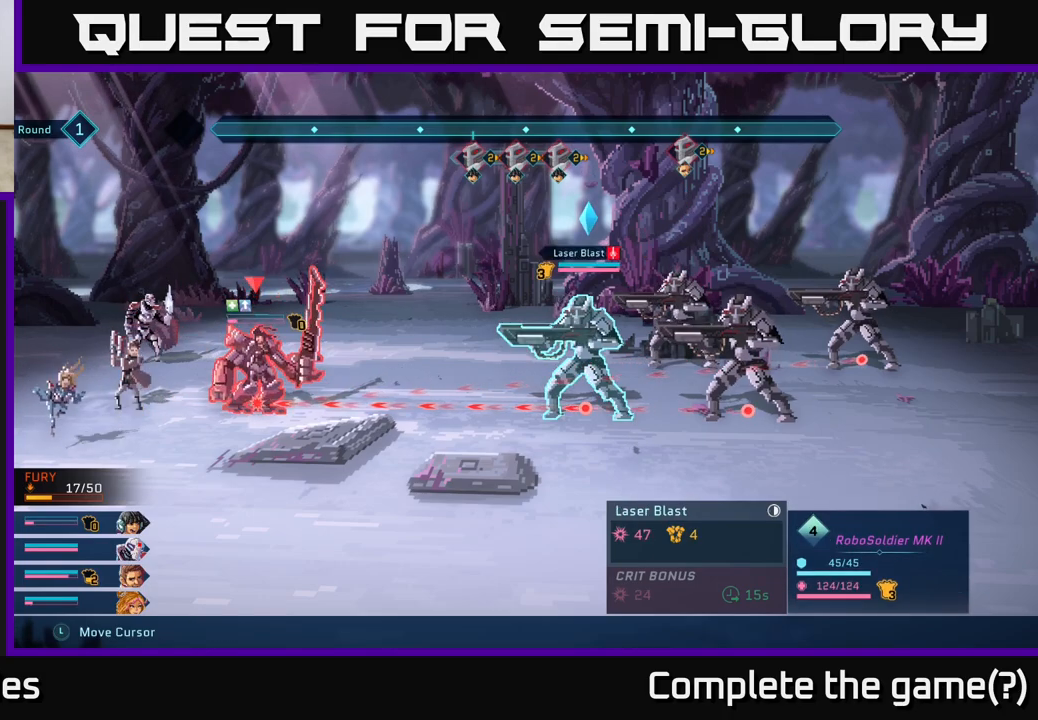
{"buttons": ["R2"], "left_stick": "center", "right_stick": "center", "events": [[83, "left_stick", "right"], [283, "left_stick", "center"]]}
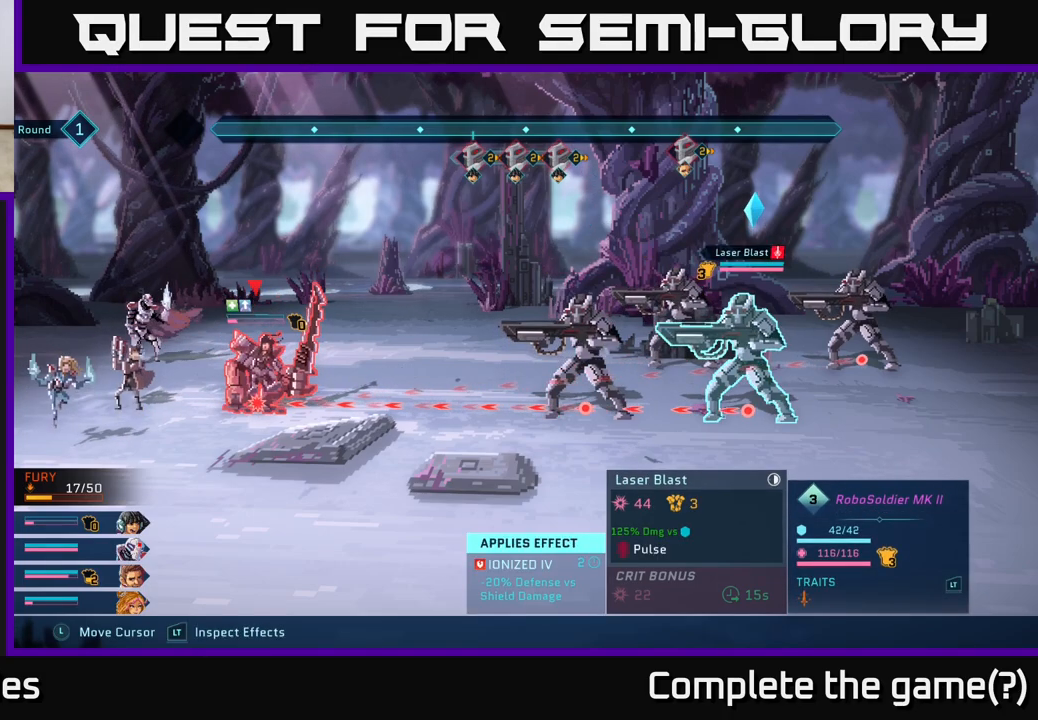
{"buttons": ["R2"], "left_stick": "center", "right_stick": "center", "events": [[250, "left_stick", "up"], [483, "left_stick", "center"]]}
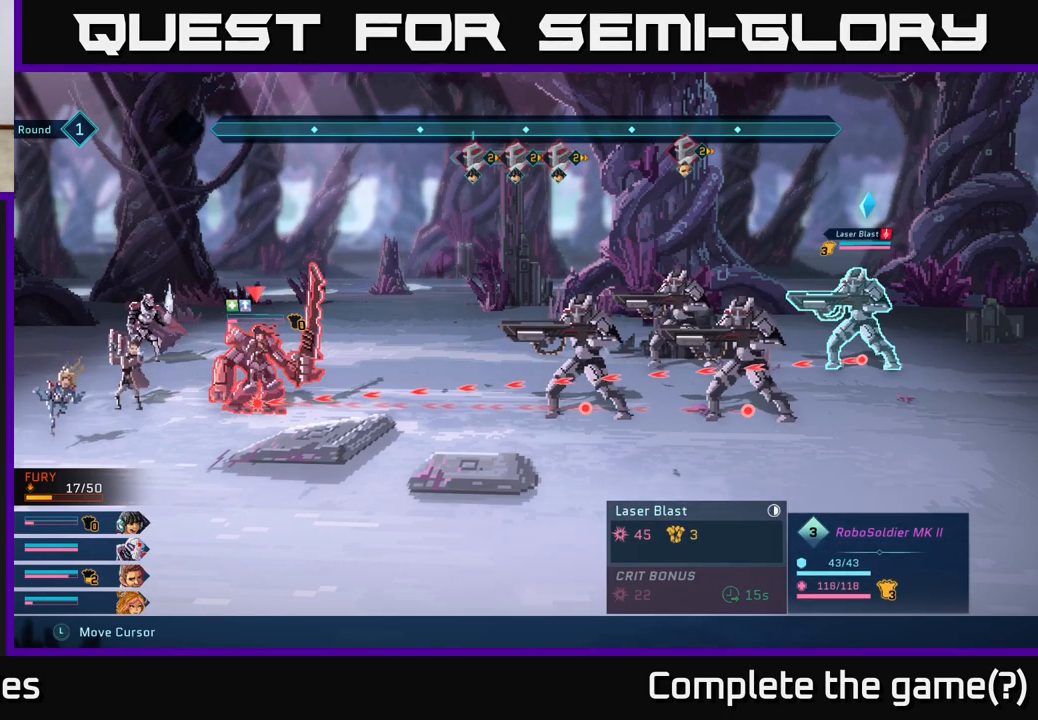
{"buttons": ["R2"], "left_stick": "center", "right_stick": "center", "events": [[250, "left_stick", "left"], [467, "left_stick", "center"]]}
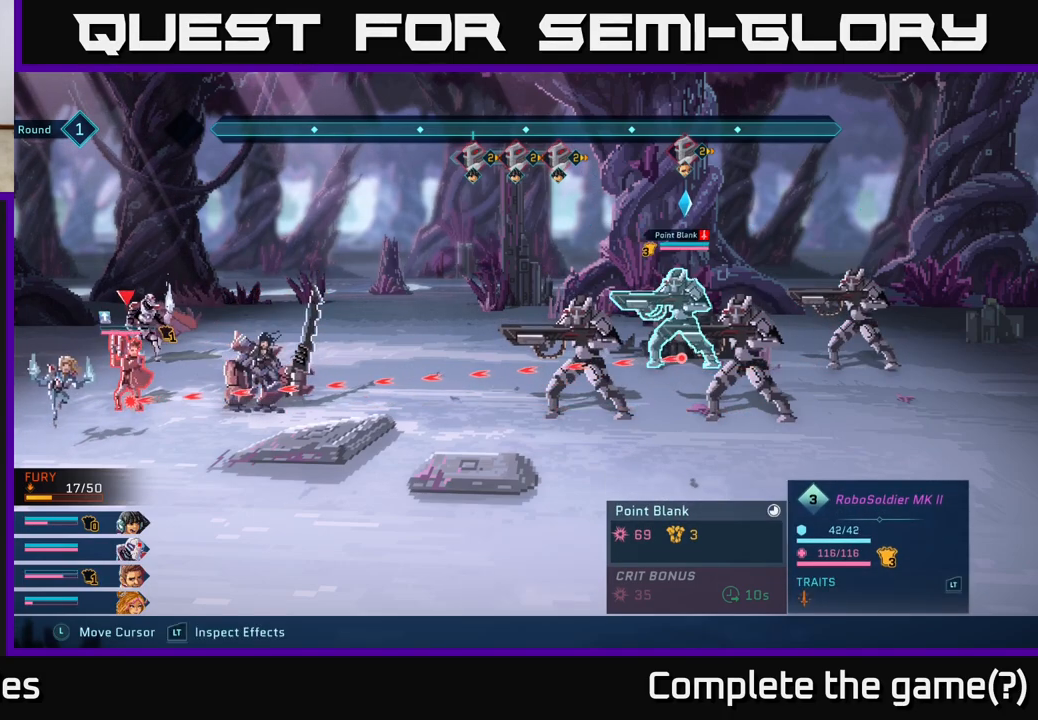
{"buttons": ["R2"], "left_stick": "right", "right_stick": "center", "events": [[133, "left_stick", "up"], [333, "left_stick", "center"], [483, "left_stick", "right"]]}
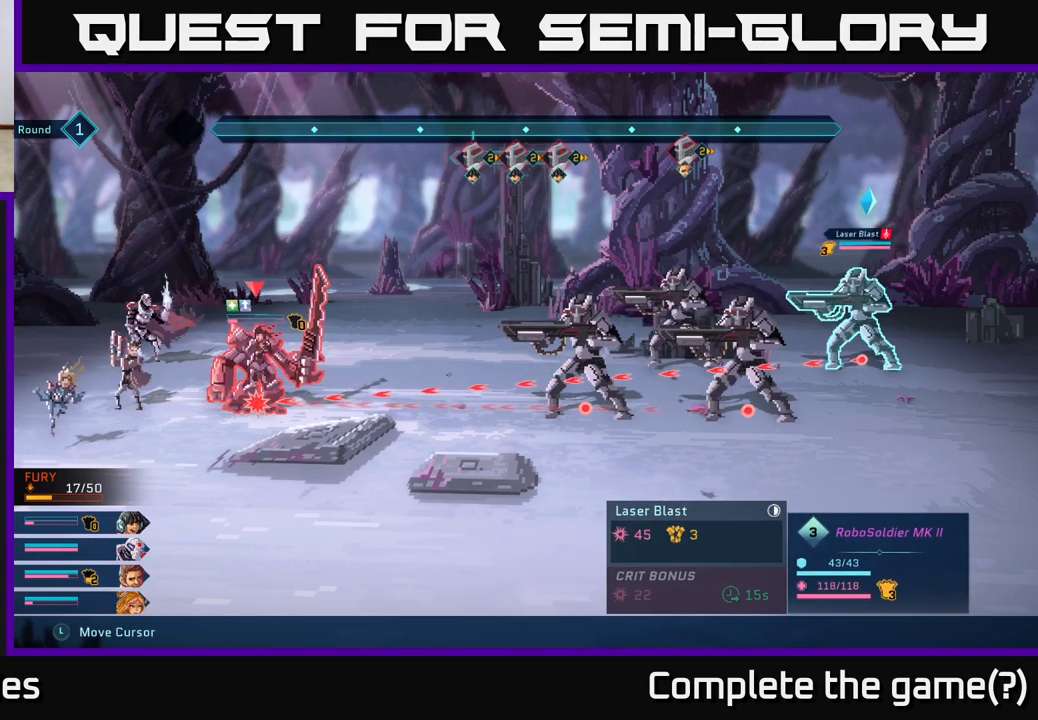
{"buttons": ["R2"], "left_stick": "left", "right_stick": "center", "events": [[167, "left_stick", "center"], [350, "left_stick", "left"]]}
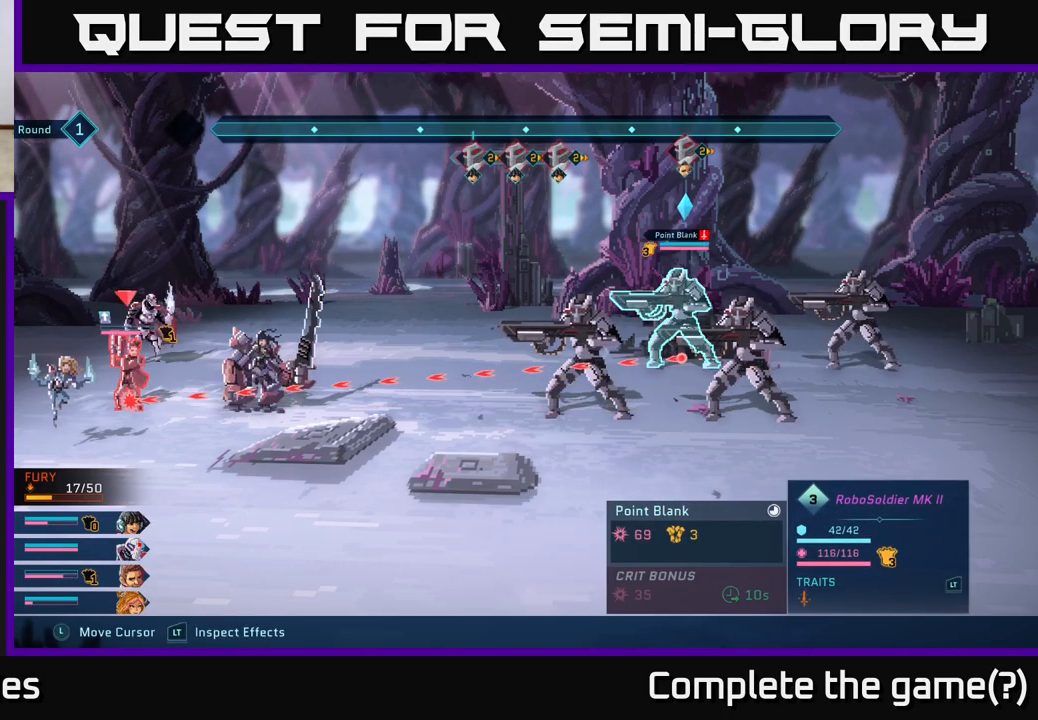
{"buttons": ["R2"], "left_stick": "down-left", "right_stick": "center", "events": [[33, "left_stick", "center"], [150, "left_stick", "down"], [333, "left_stick", "center"], [450, "left_stick", "down-left"]]}
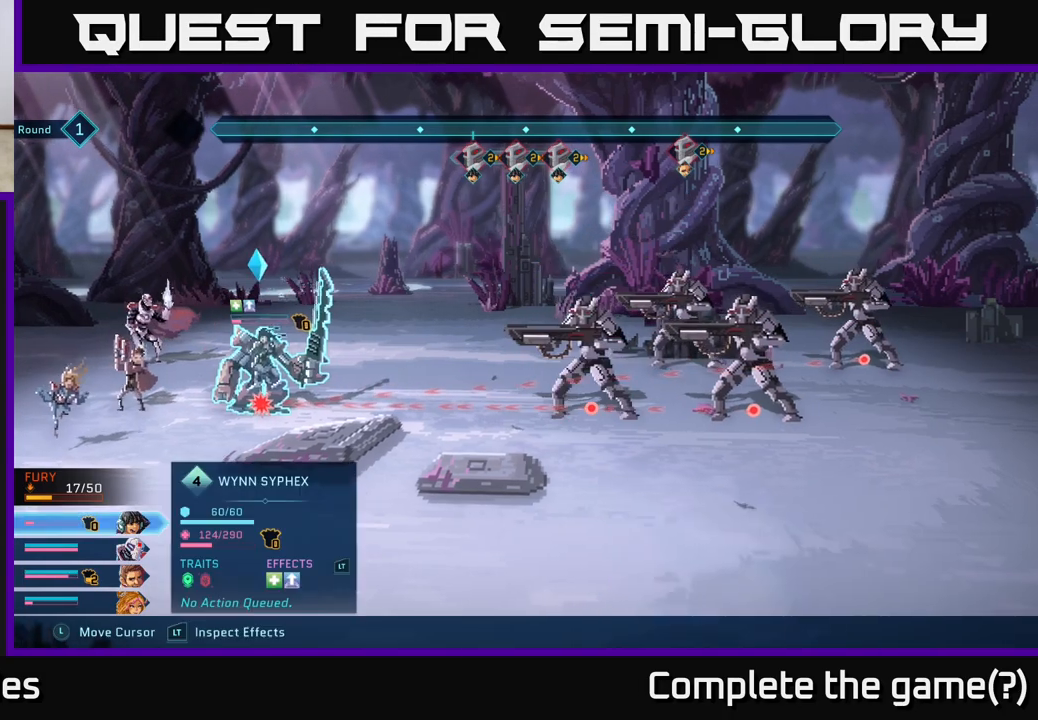
{"buttons": [], "left_stick": "center", "right_stick": "center", "events": [[117, "left_stick", "center"], [283, "R2", "up"]]}
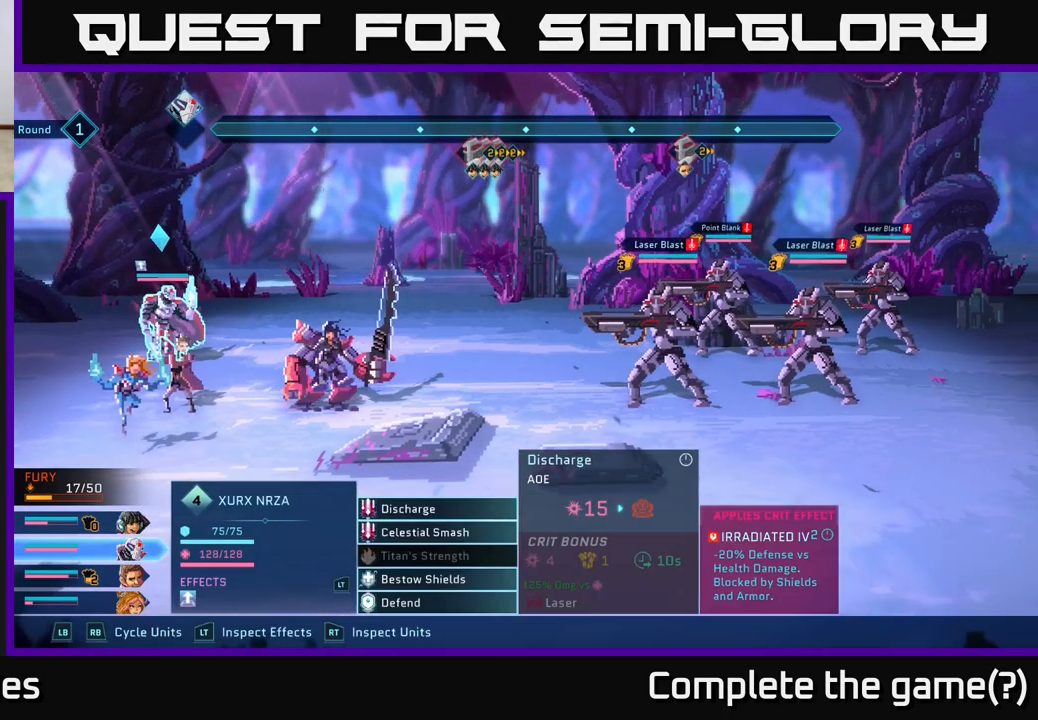
{"buttons": [], "left_stick": "up", "right_stick": "center", "events": [[417, "left_stick", "up"]]}
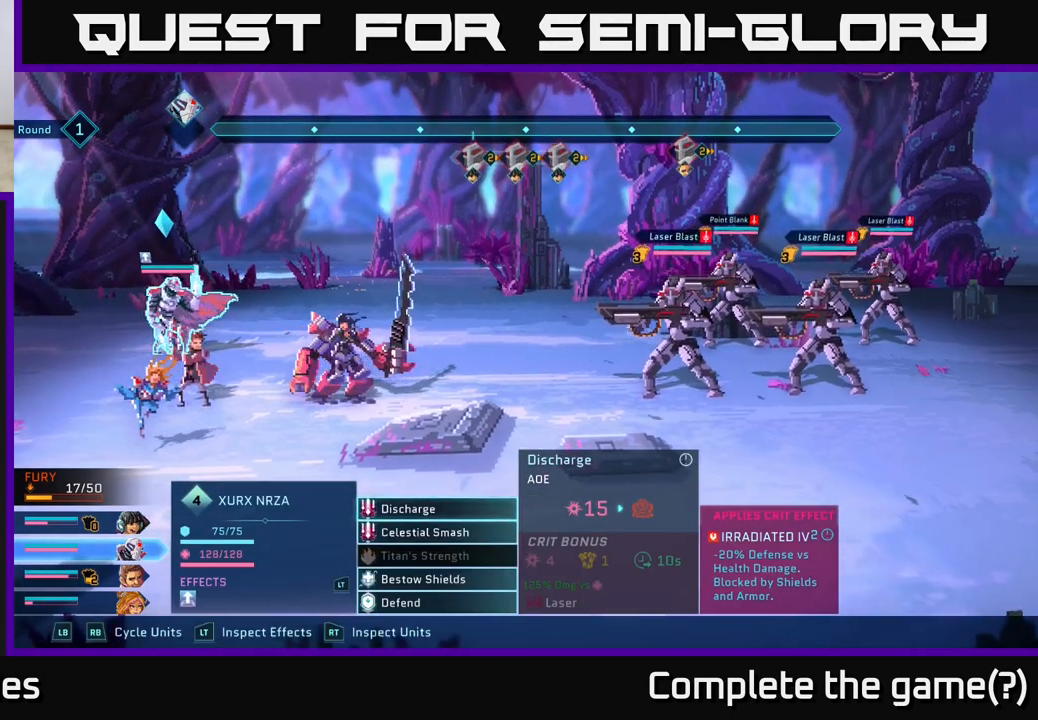
{"buttons": [], "left_stick": "down", "right_stick": "center", "events": [[117, "left_stick", "center"], [367, "left_stick", "down"]]}
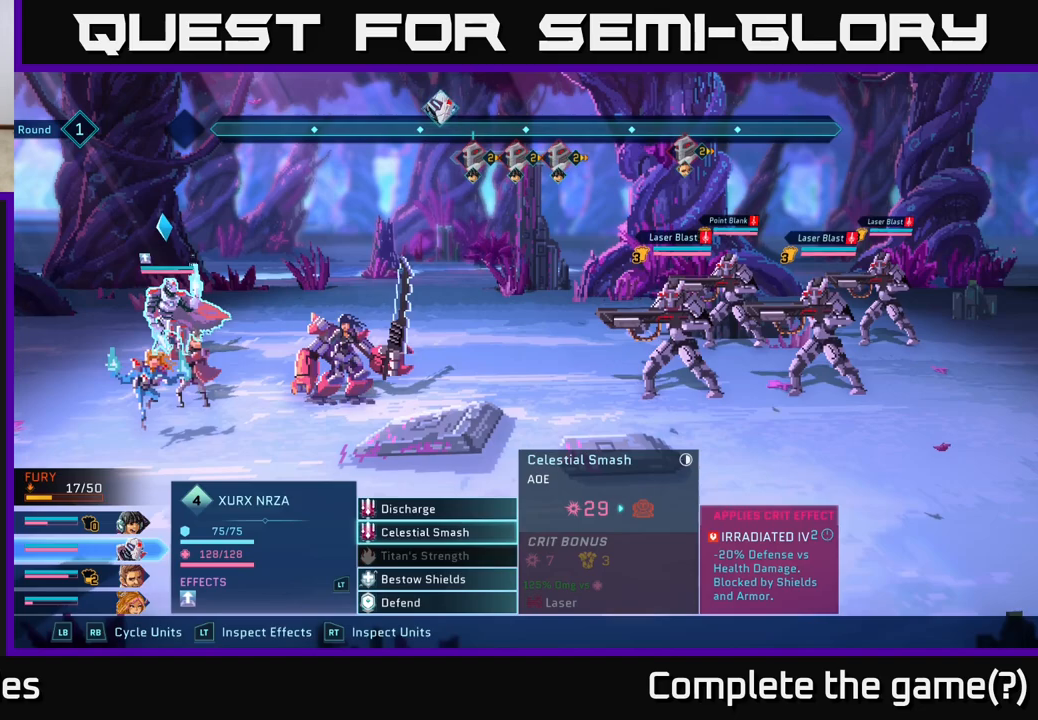
{"buttons": [], "left_stick": "center", "right_stick": "center", "events": [[83, "left_stick", "center"], [233, "R1", "down"], [350, "R1", "up"]]}